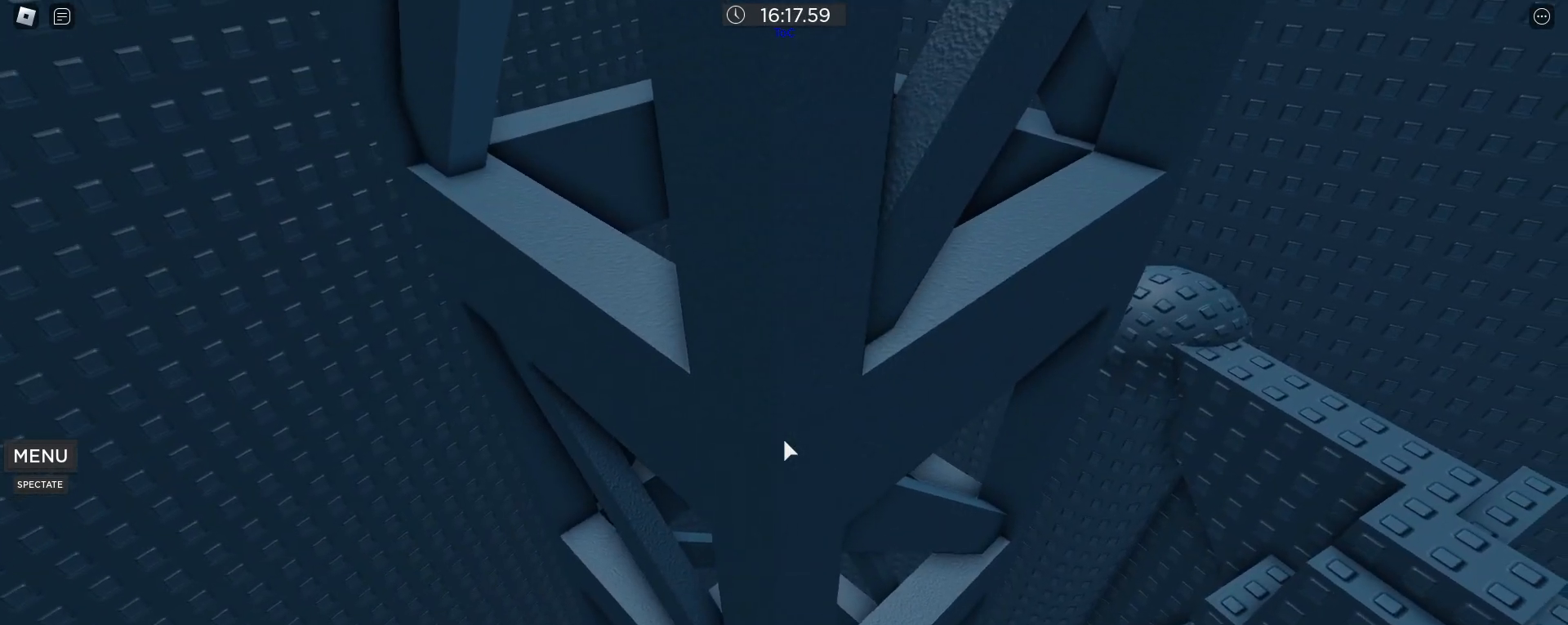
Gameplay with keyboard and mouse; each line is a JSON object with the keys and mouse buttons held at the frame after it. "events" lists presses ("down") and releases ("up") of ".", "1", "2", "3", "4", "5", "a", "alt", "caps_lock", "comma", "ctrl", "d", "e", "f", "g", "q", "r", "s", "shift", "space", "t", "tab", "w", "x", "z", "mouse_left", "mouse_wheel" and "mouse_right" between this image and that frame as [ms after this image, input, new state], when the widget could be followed in between. "mouse_left", "mouse_wheel", "mouse_right" = the "left", "wheel", "right" buttons of the "mouse" list. No other keys are recorded. "wheel" means that the mouse wheel is clicked or scrolled. Not read: mouse_move.
{"keys": [], "mouse": [], "events": [[17, "mouse_wheel", "down"], [67, "shift", "down"], [150, "mouse_wheel", "up"], [150, "shift", "up"], [250, "mouse_wheel", "down"], [300, "mouse_wheel", "up"]]}
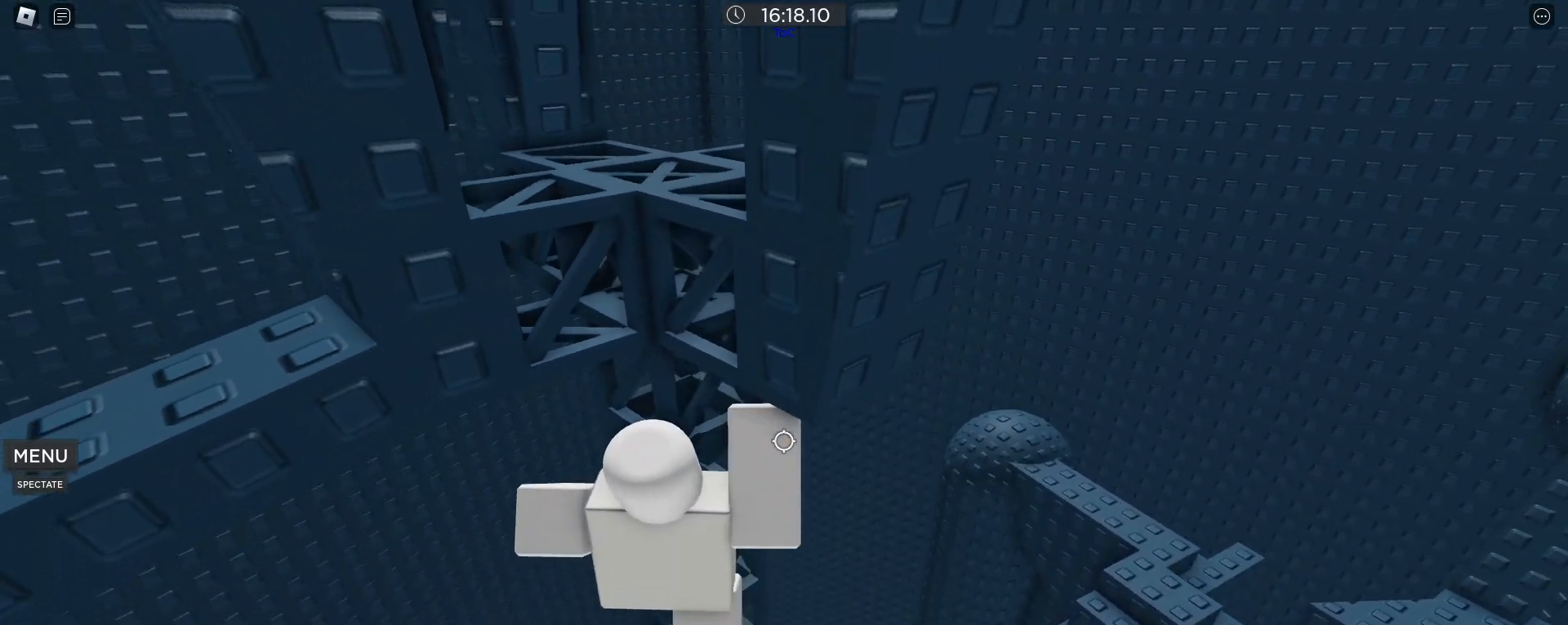
{"keys": ["w"], "mouse": [], "events": [[33, "w", "down"]]}
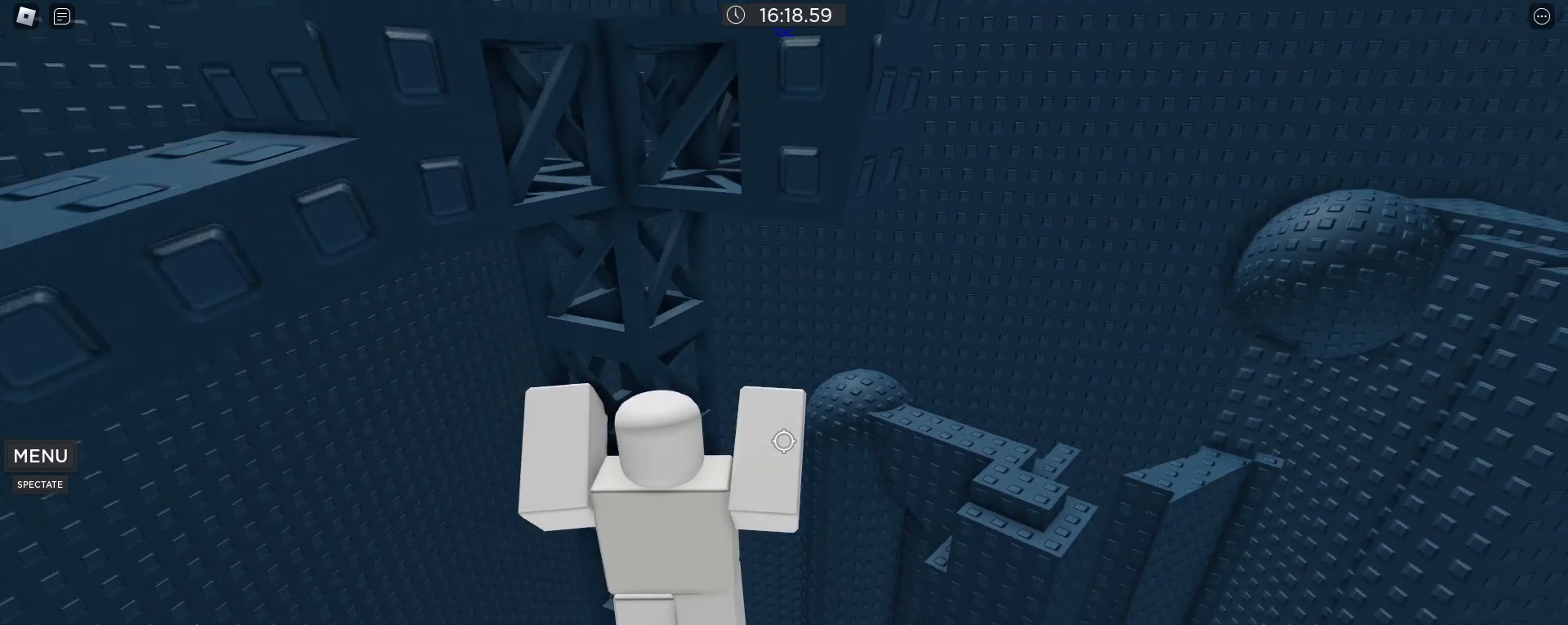
{"keys": [], "mouse": [], "events": [[183, "a", "down"], [233, "a", "up"], [233, "w", "up"]]}
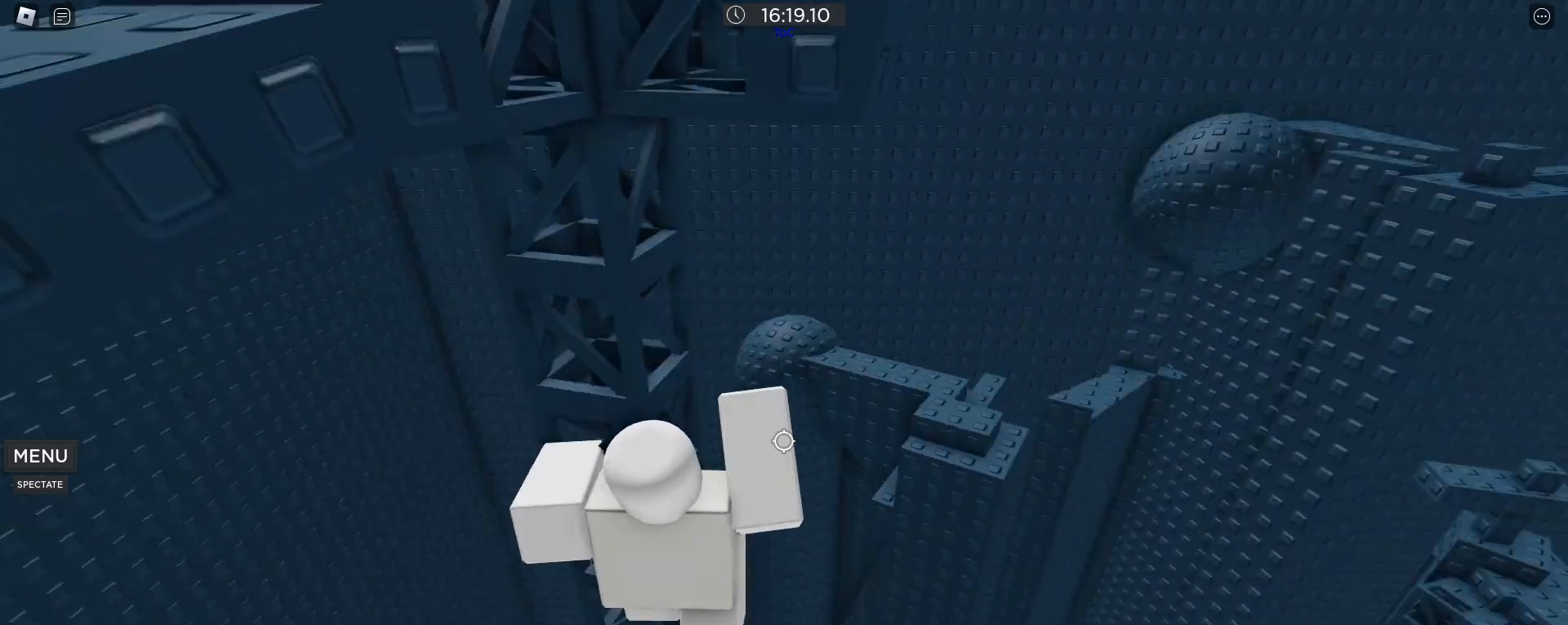
{"keys": ["w"], "mouse": [], "events": [[17, "w", "down"], [150, "w", "up"], [433, "w", "down"]]}
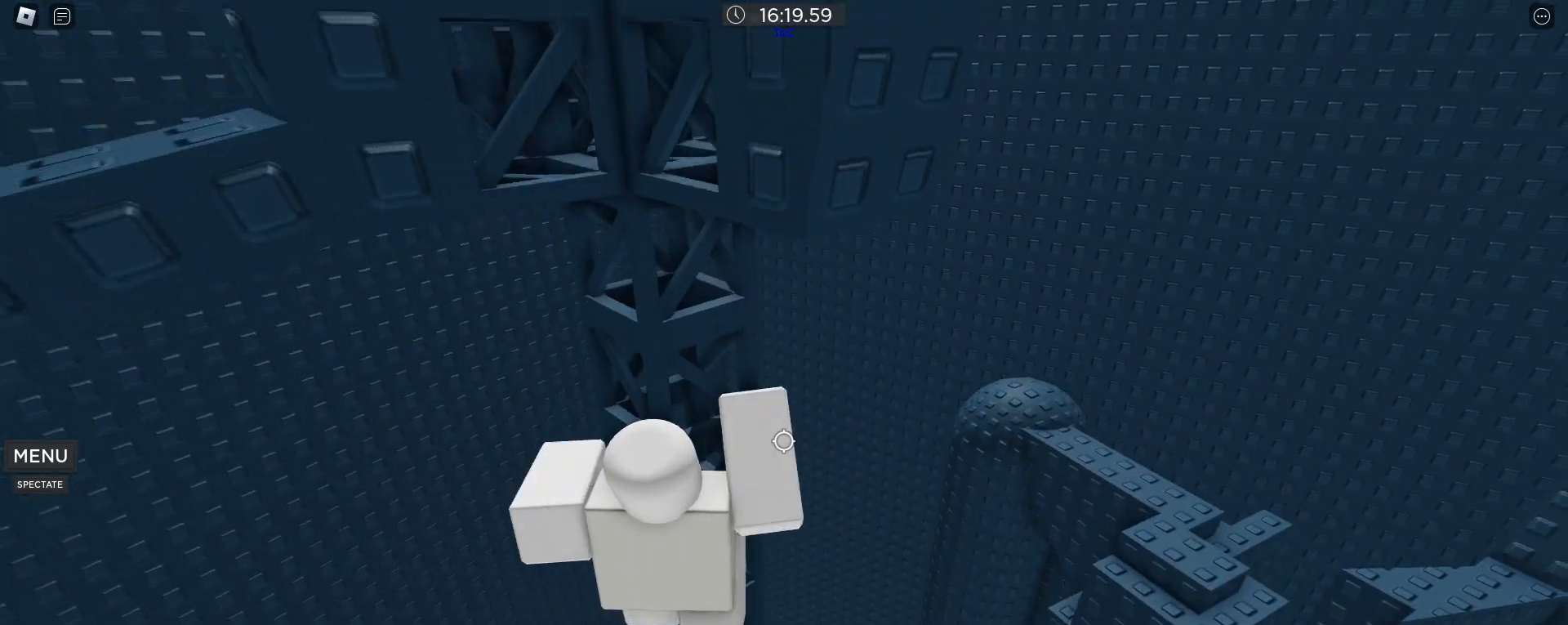
{"keys": [], "mouse": [], "events": [[350, "w", "up"]]}
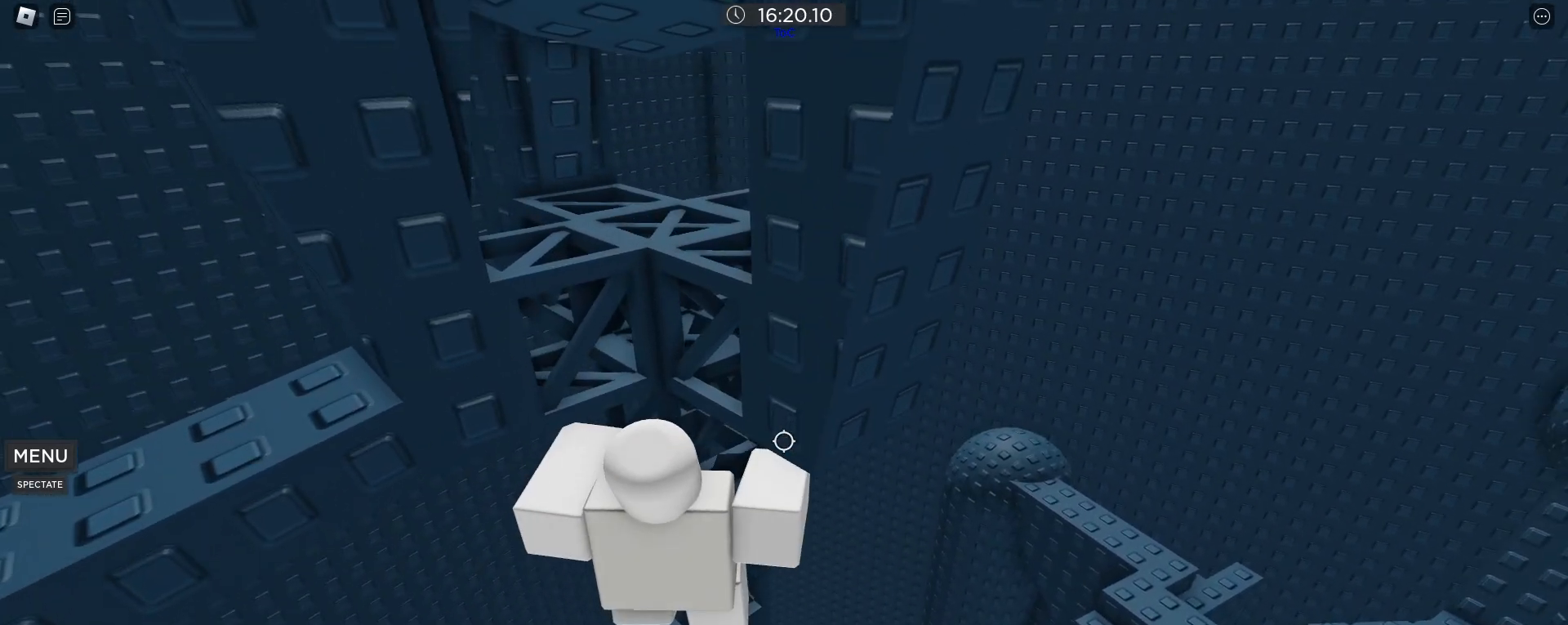
{"keys": [], "mouse": [], "events": [[100, "w", "down"], [150, "w", "up"]]}
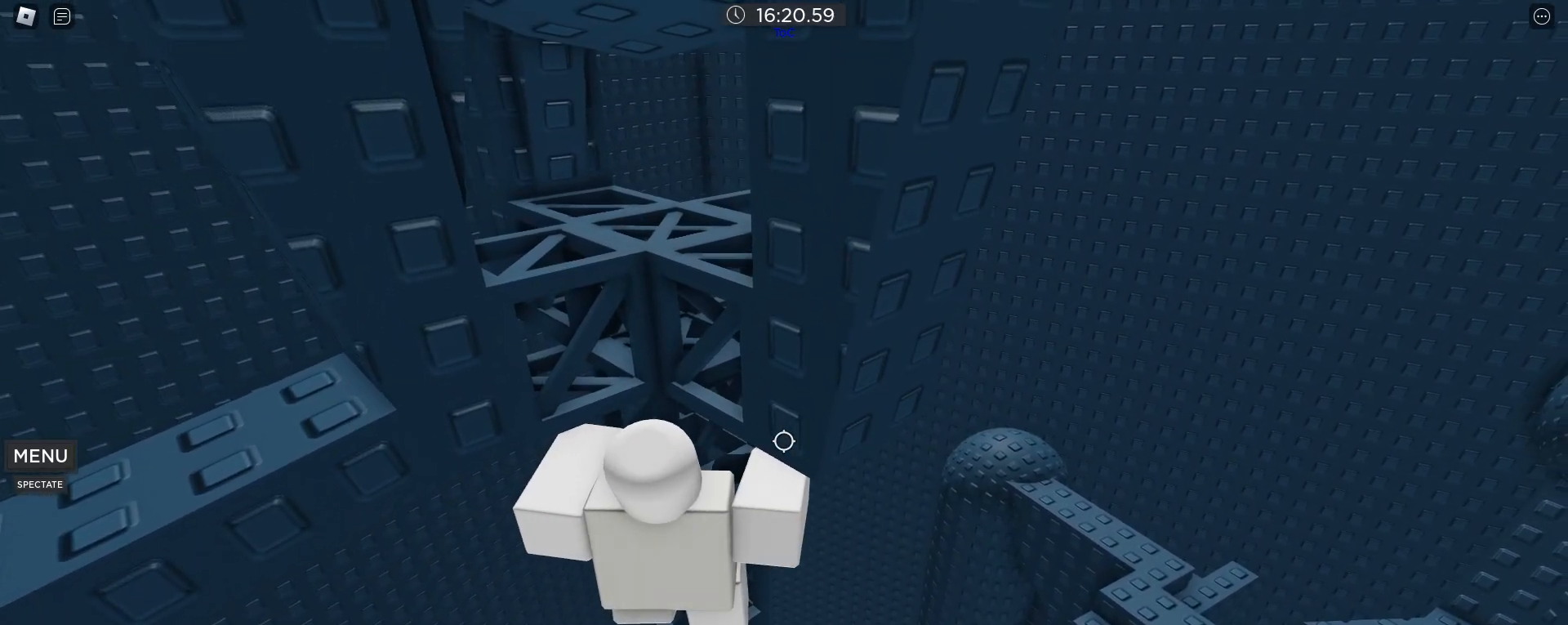
{"keys": [], "mouse": [], "events": [[17, "w", "down"], [117, "w", "up"]]}
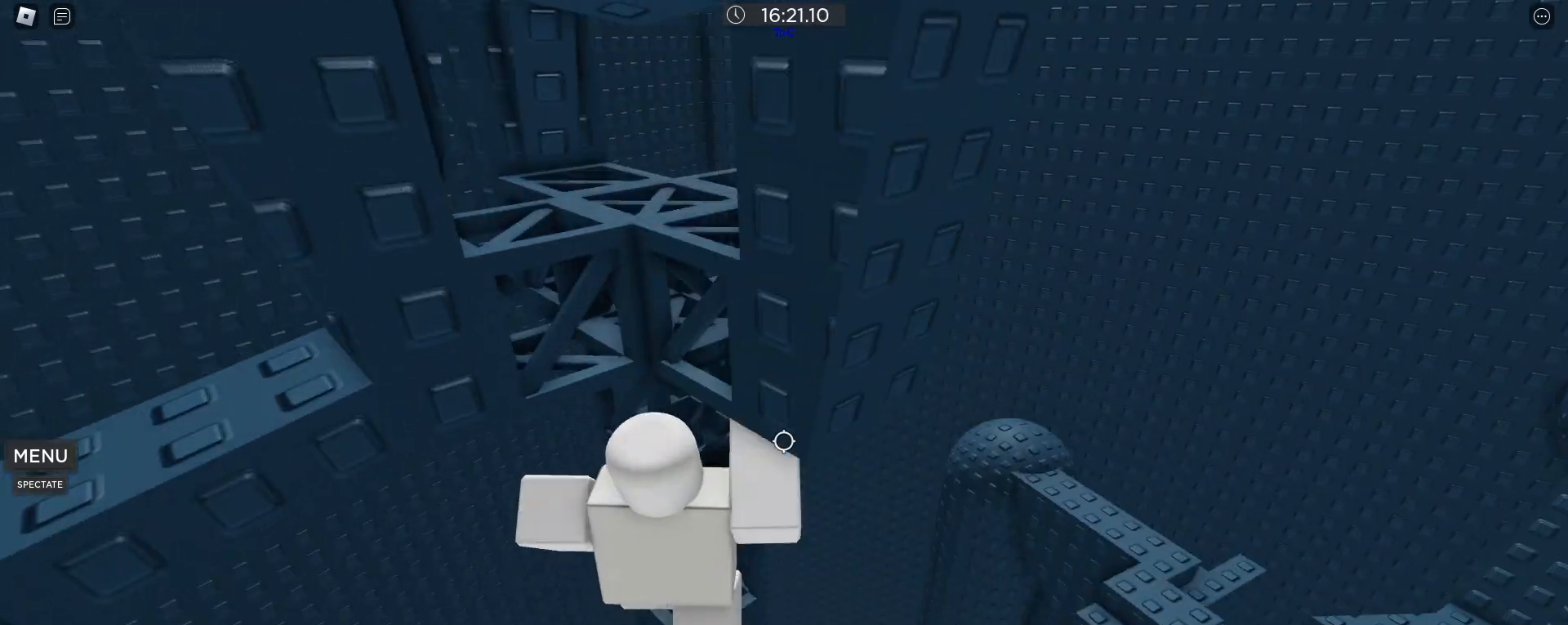
{"keys": [], "mouse": [], "events": [[317, "w", "down"], [400, "w", "up"]]}
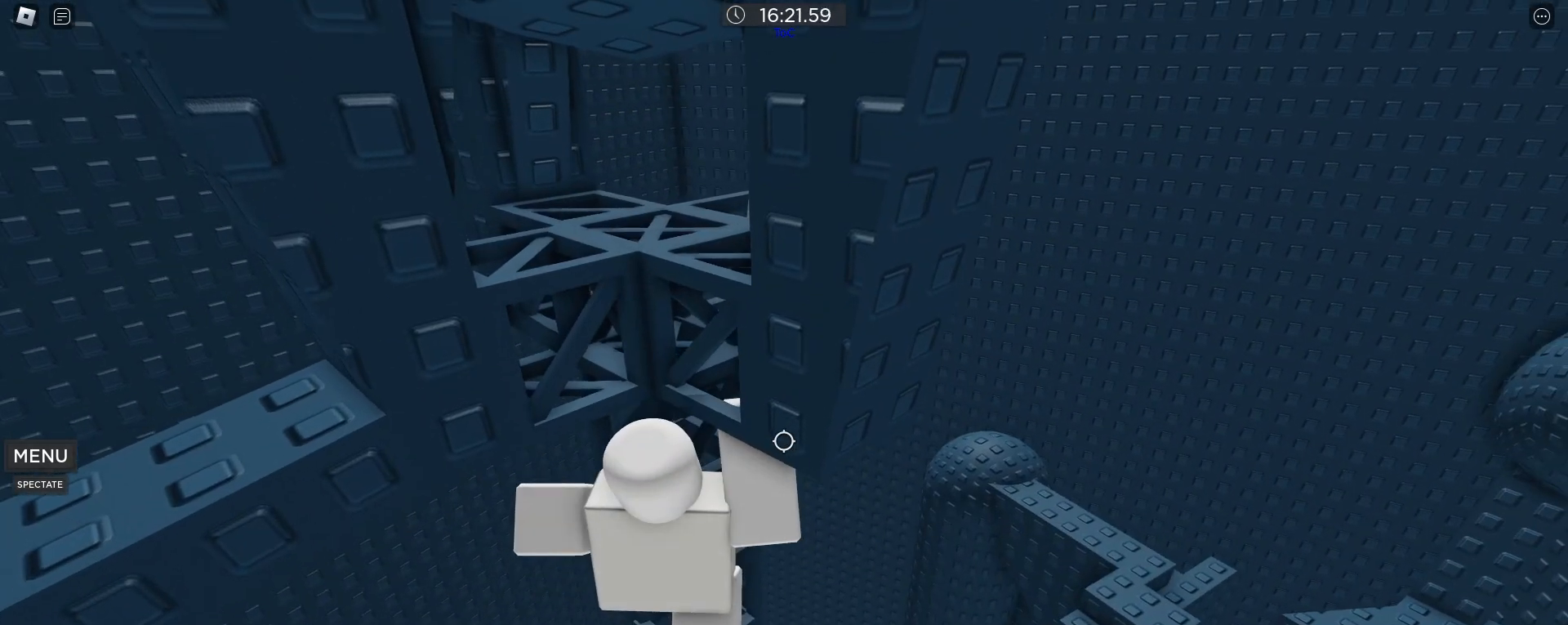
{"keys": [], "mouse": [], "events": []}
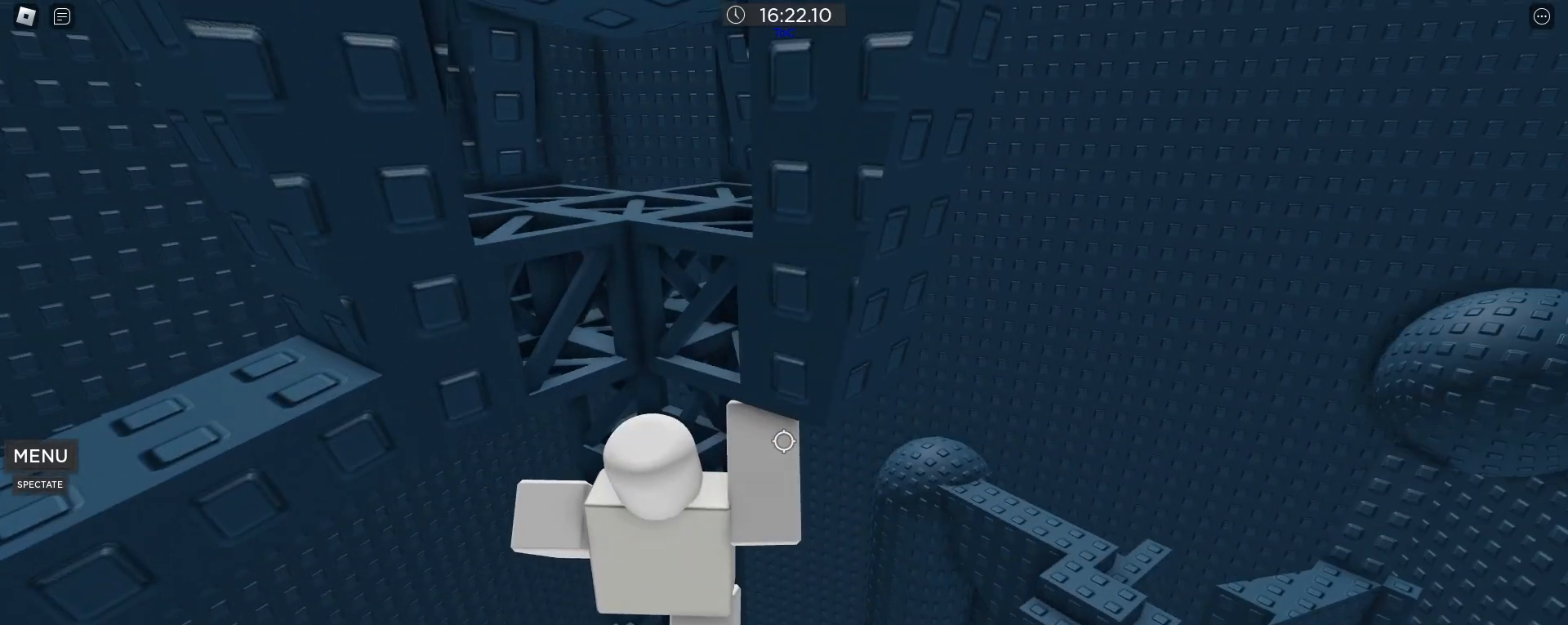
{"keys": [], "mouse": [], "events": []}
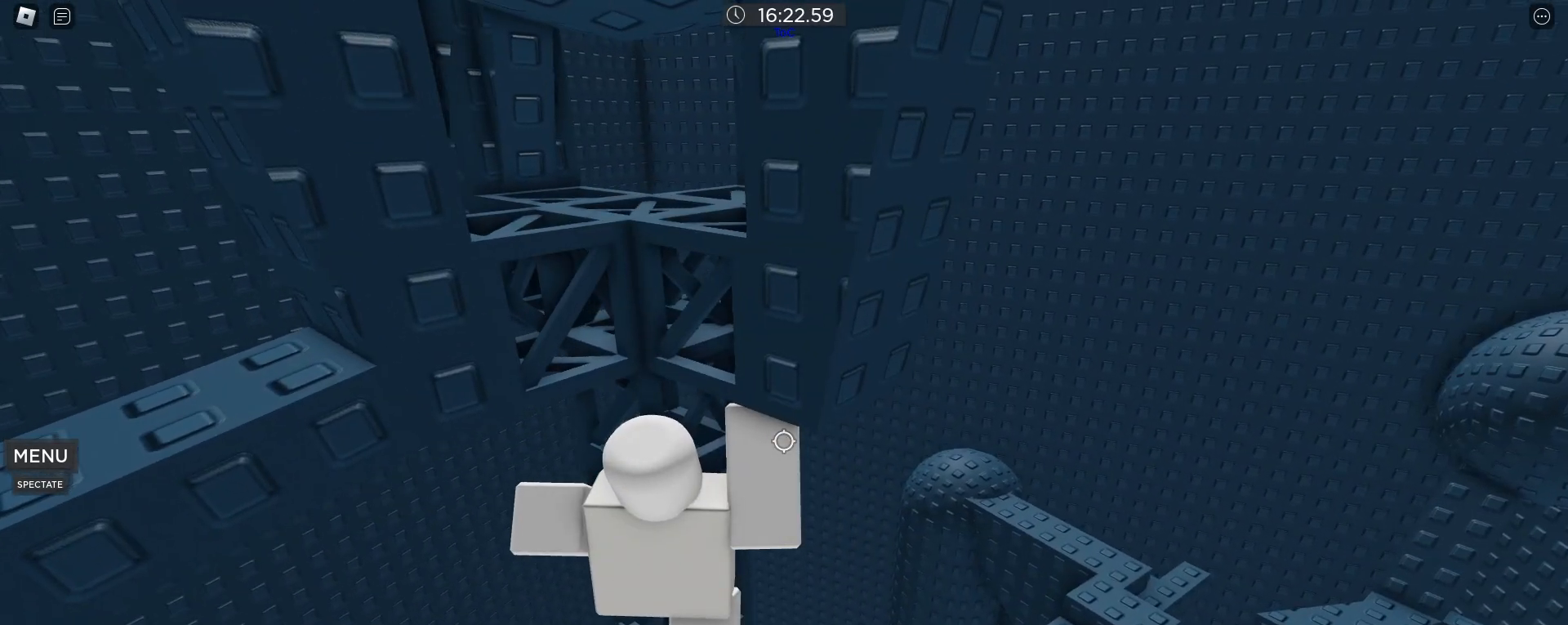
{"keys": [], "mouse": [], "events": [[33, "a", "down"], [83, "a", "up"], [467, "a", "down"], [500, "a", "up"]]}
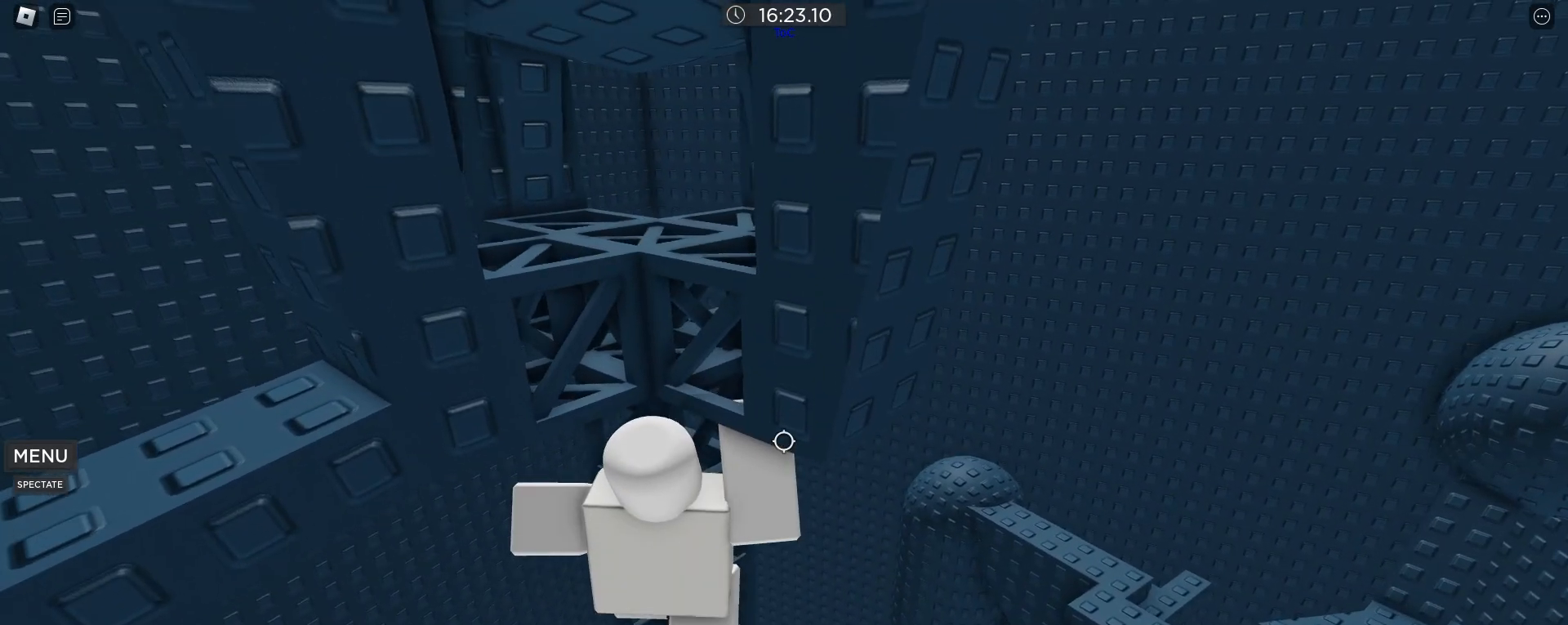
{"keys": [], "mouse": [], "events": []}
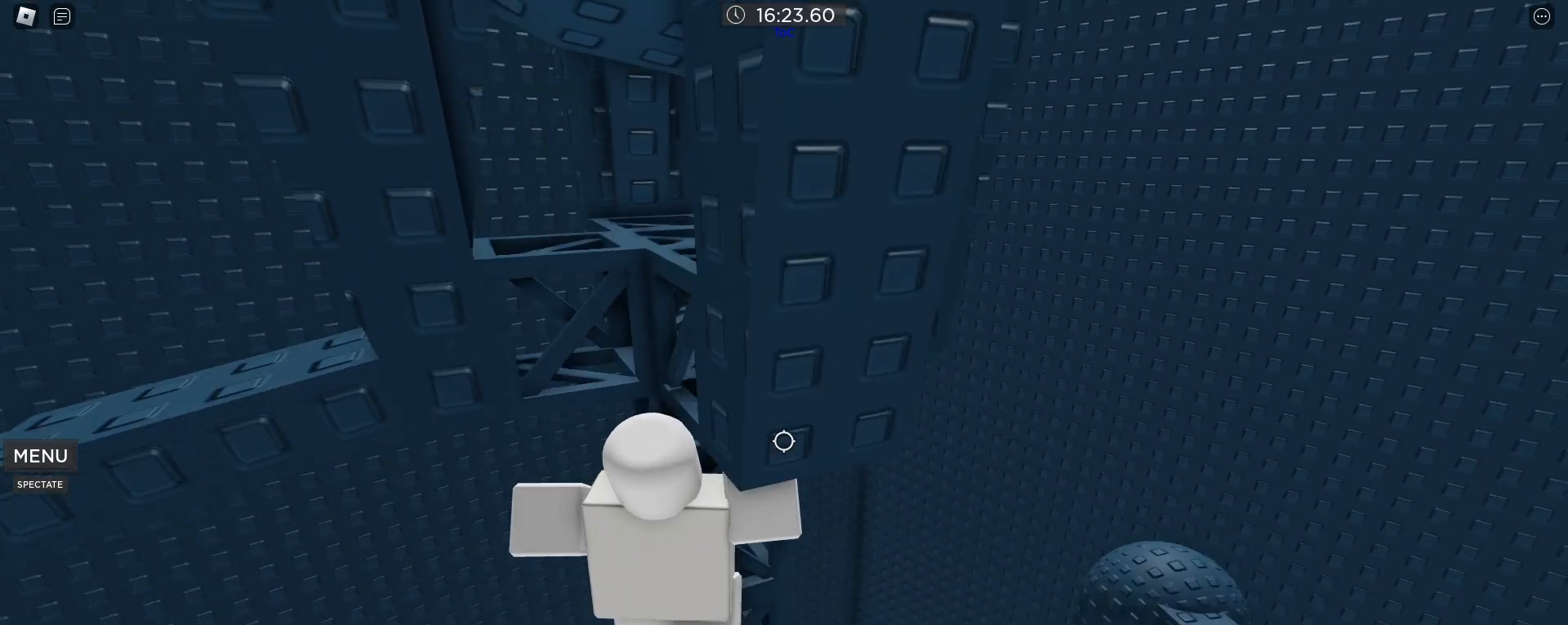
{"keys": [], "mouse": [], "events": []}
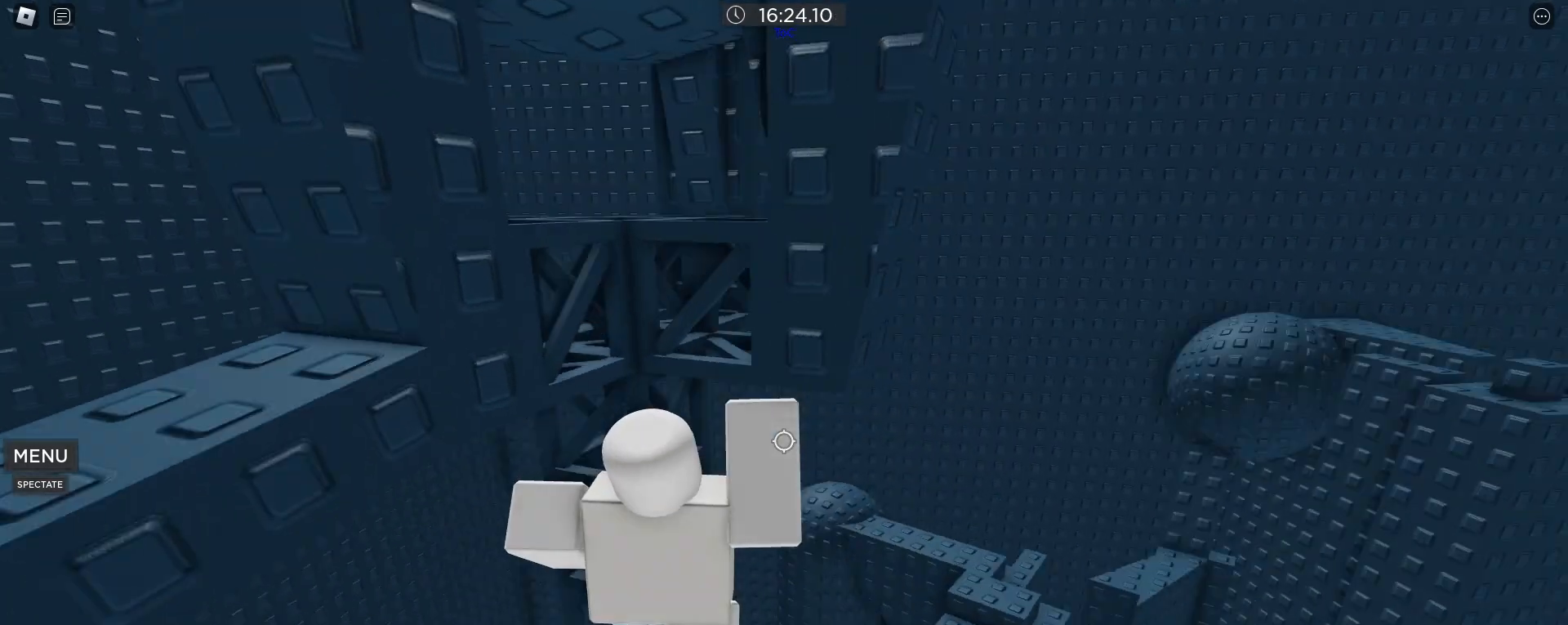
{"keys": [], "mouse": [], "events": []}
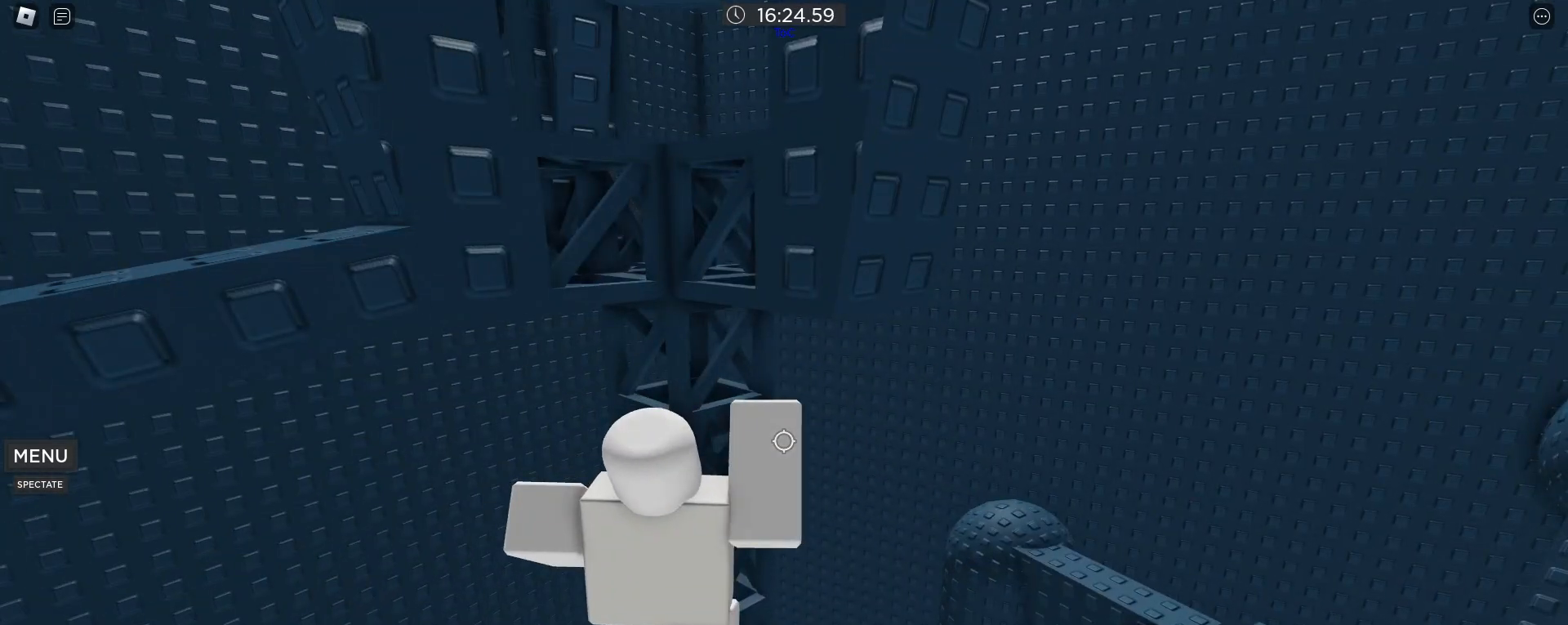
{"keys": [], "mouse": [], "events": [[100, "w", "down"], [183, "w", "up"], [317, "w", "down"], [417, "w", "up"]]}
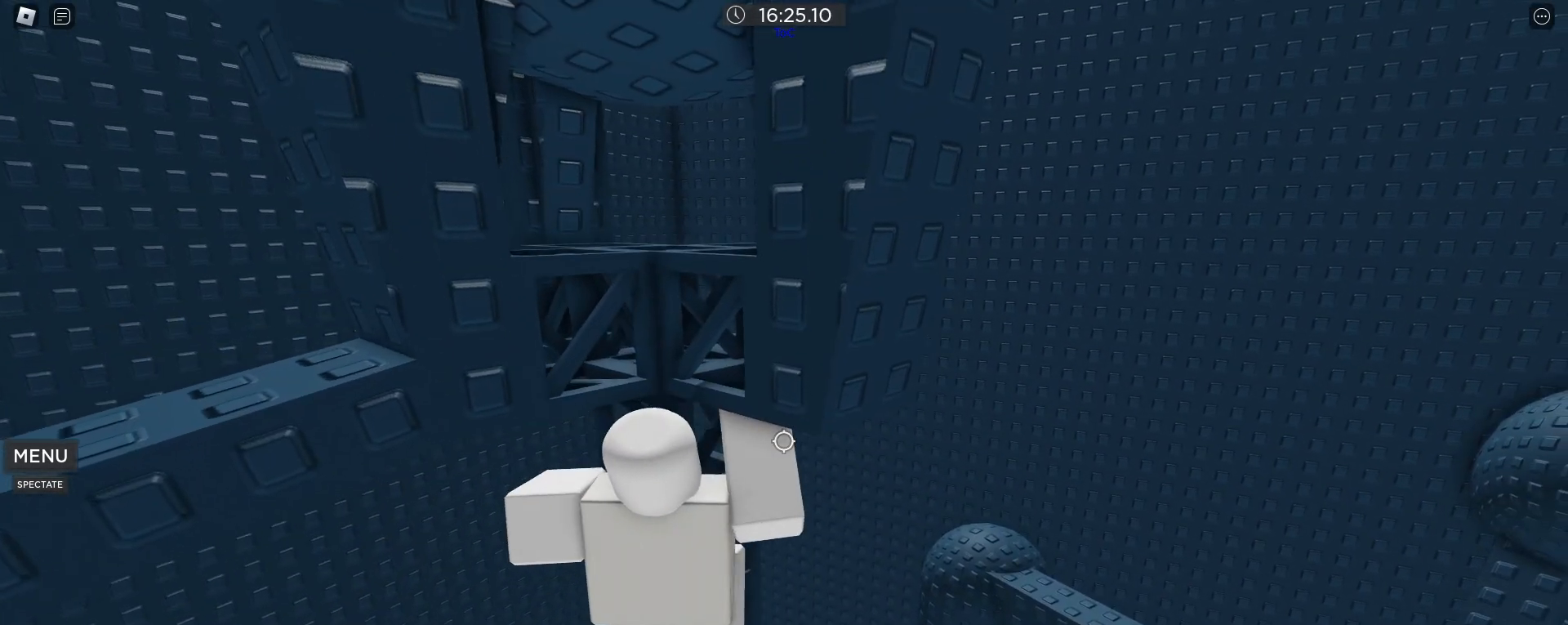
{"keys": [], "mouse": [], "events": []}
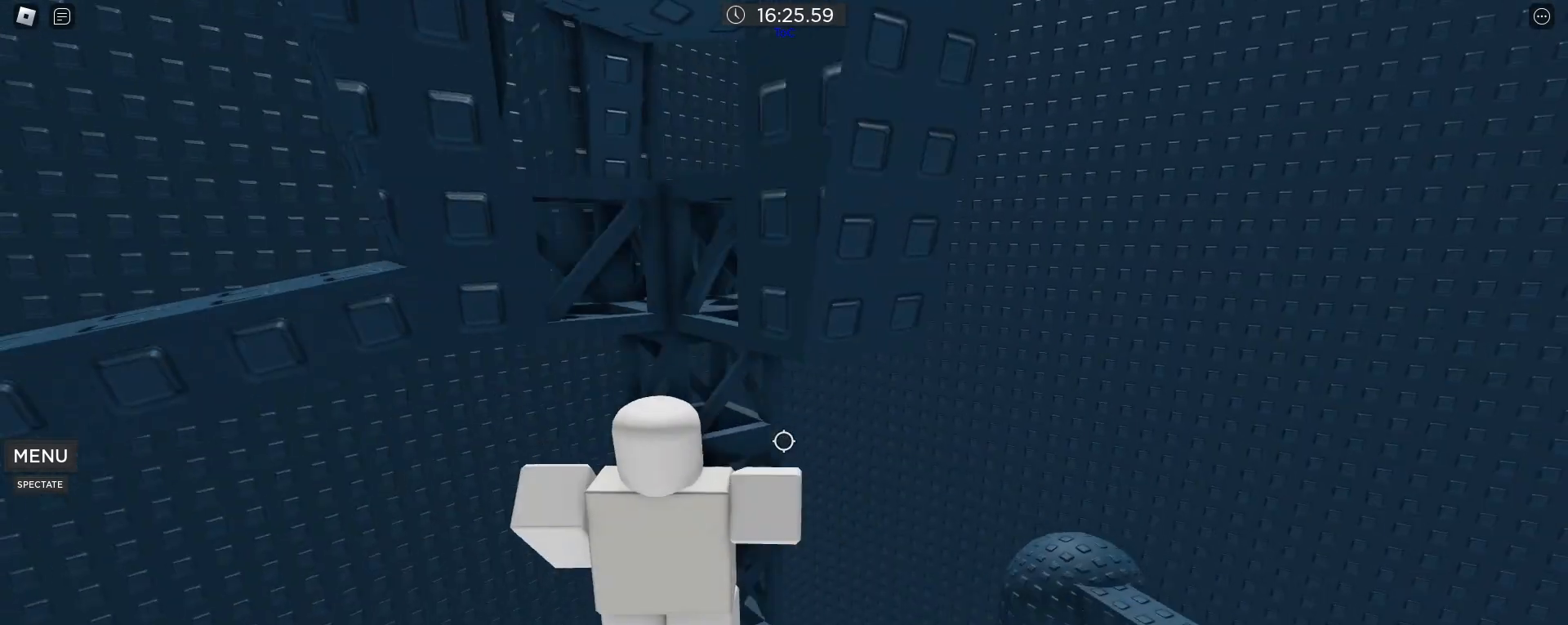
{"keys": ["w"], "mouse": [], "events": [[500, "w", "down"]]}
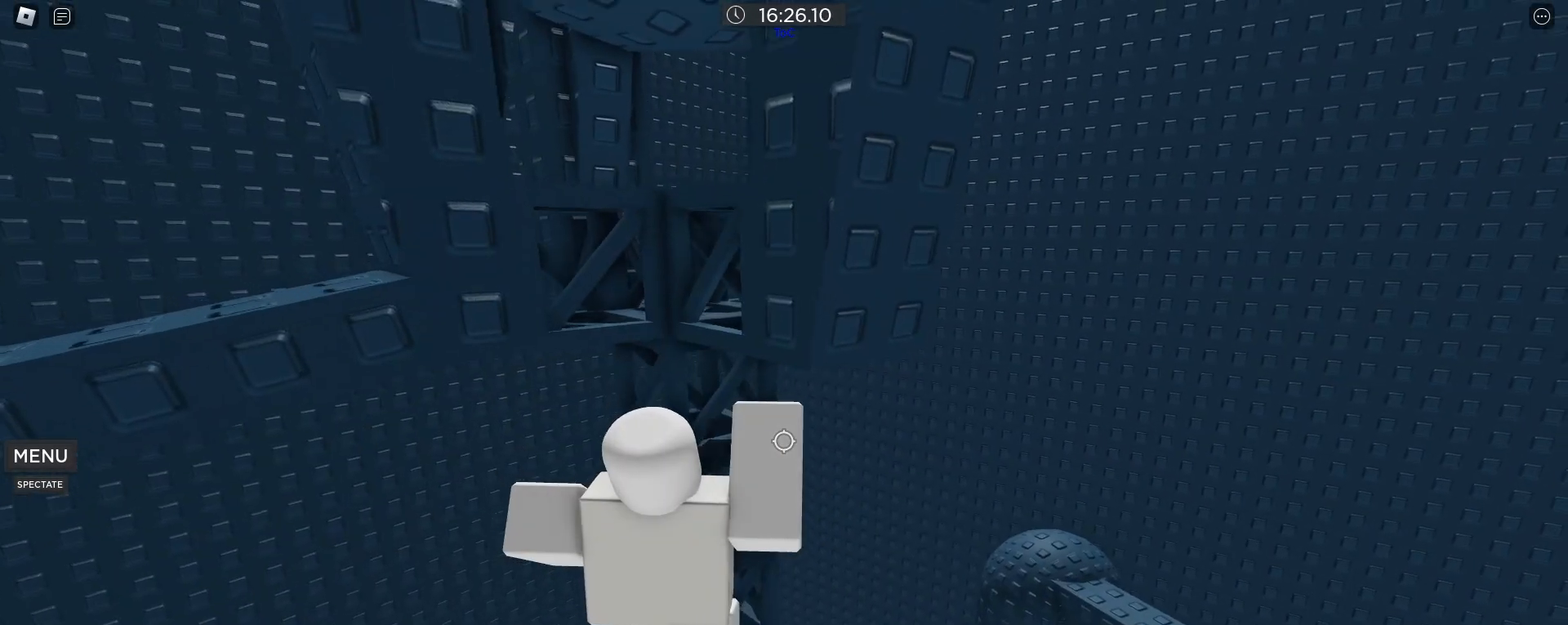
{"keys": [], "mouse": [], "events": [[100, "w", "up"]]}
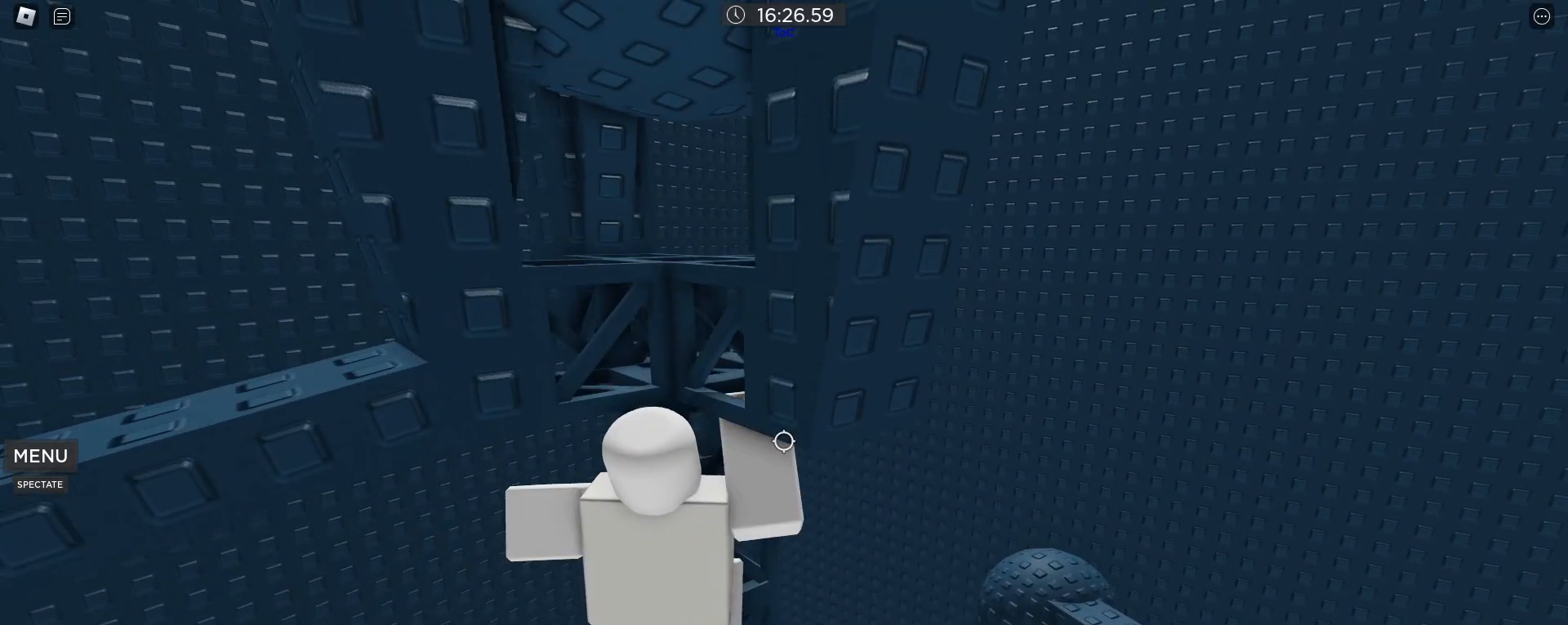
{"keys": [], "mouse": [], "events": [[200, "w", "down"], [250, "w", "up"]]}
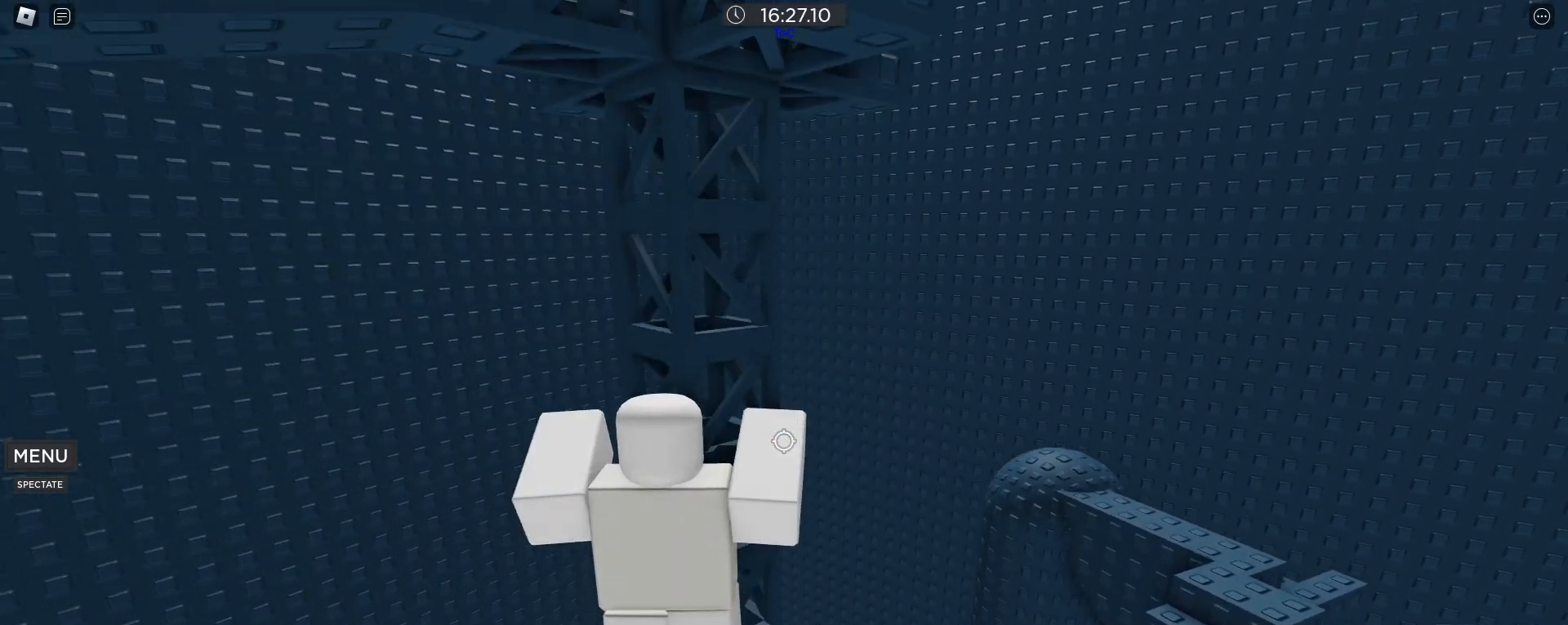
{"keys": ["s"], "mouse": [], "events": [[83, "w", "down"], [217, "w", "up"], [450, "s", "down"]]}
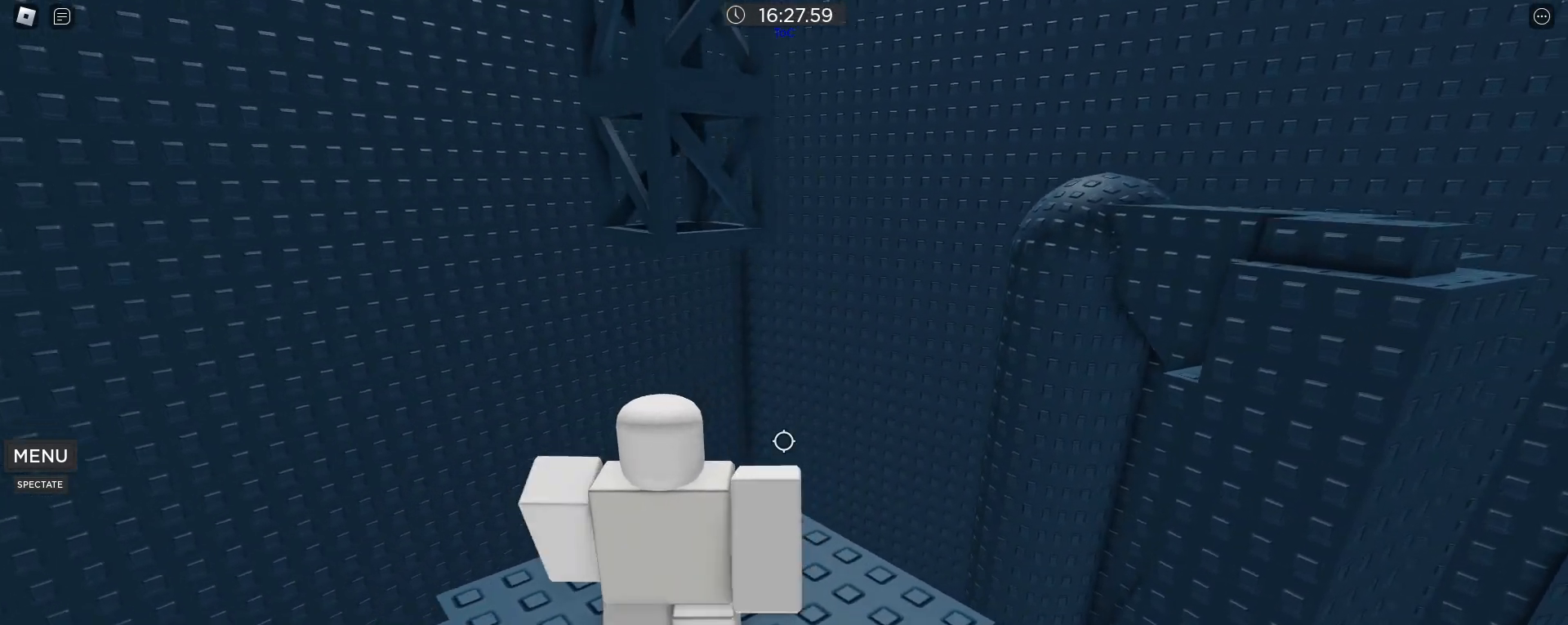
{"keys": ["w"], "mouse": [], "events": [[83, "s", "up"], [83, "space", "down"], [183, "w", "down"], [233, "space", "up"]]}
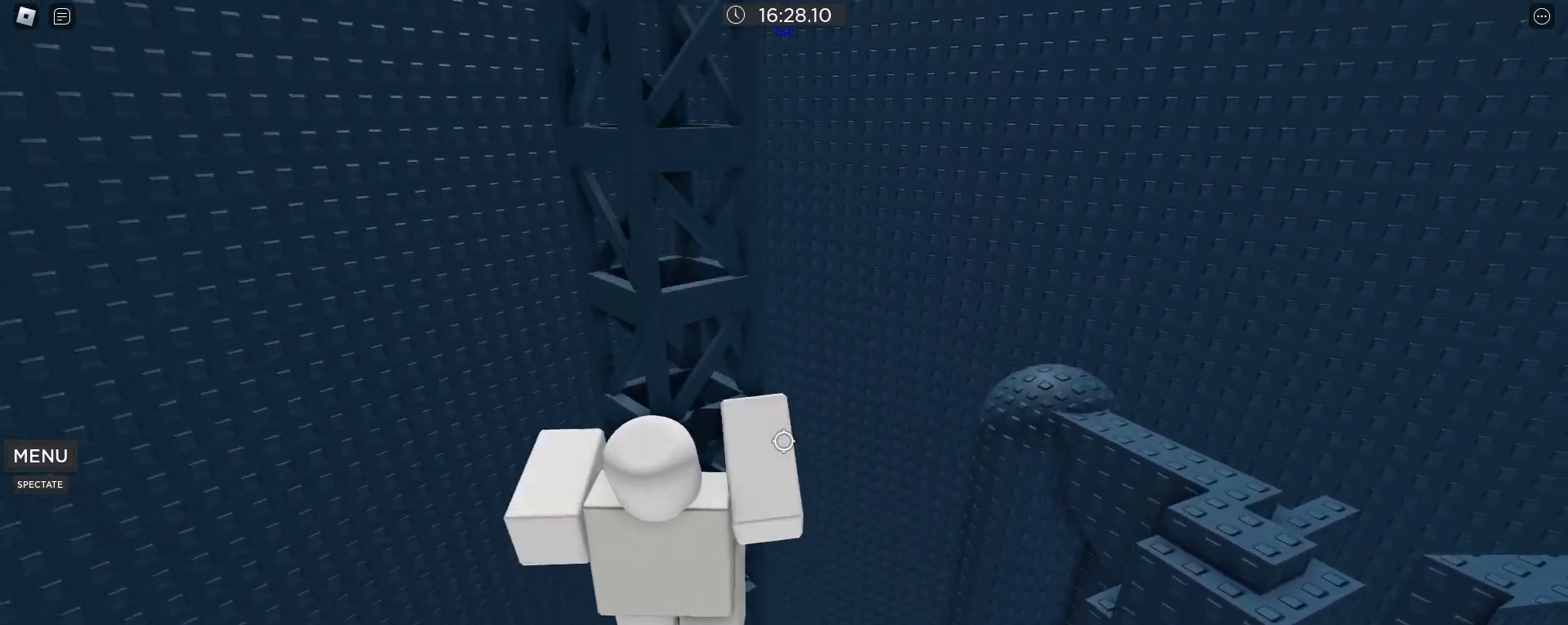
{"keys": [], "mouse": [], "events": [[167, "w", "up"], [250, "mouse_wheel", "down"], [300, "mouse_wheel", "up"]]}
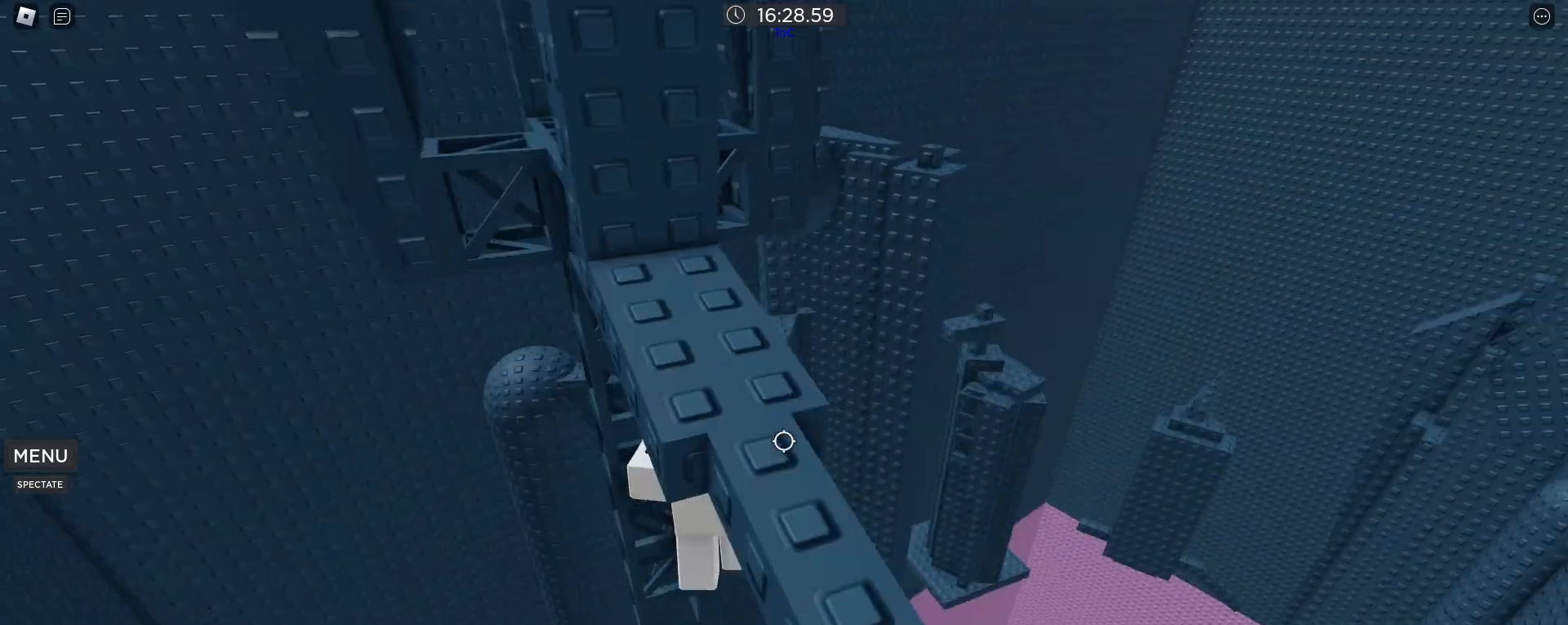
{"keys": [], "mouse": [], "events": []}
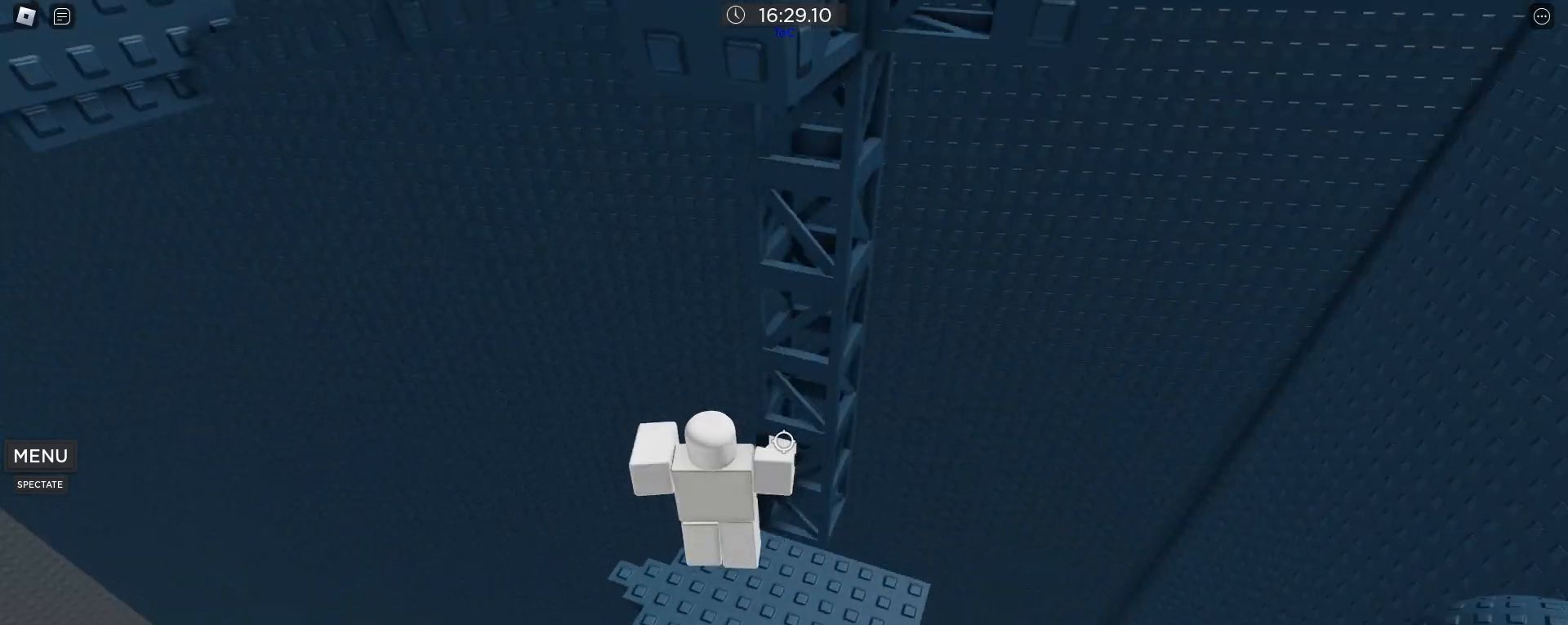
{"keys": ["space"], "mouse": [], "events": [[367, "s", "down"], [417, "s", "up"], [417, "space", "down"]]}
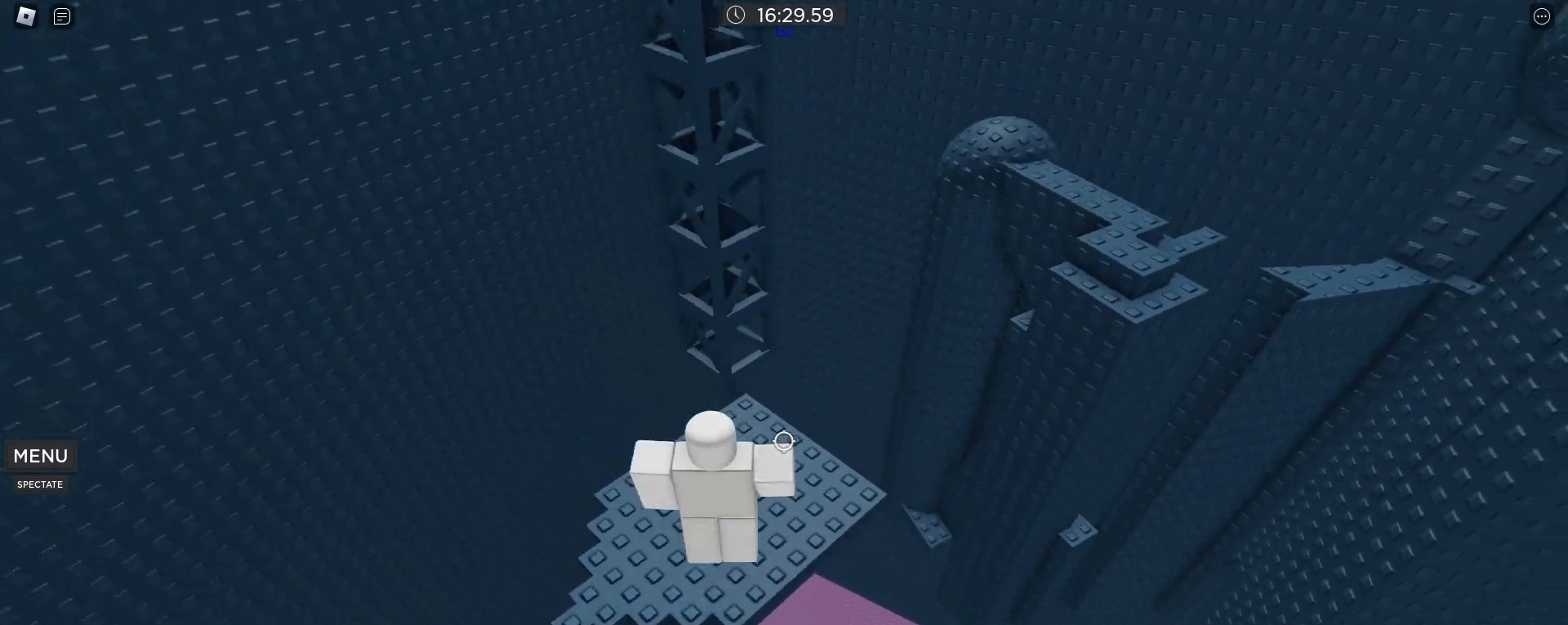
{"keys": ["space", "w"], "mouse": [], "events": [[17, "w", "down"]]}
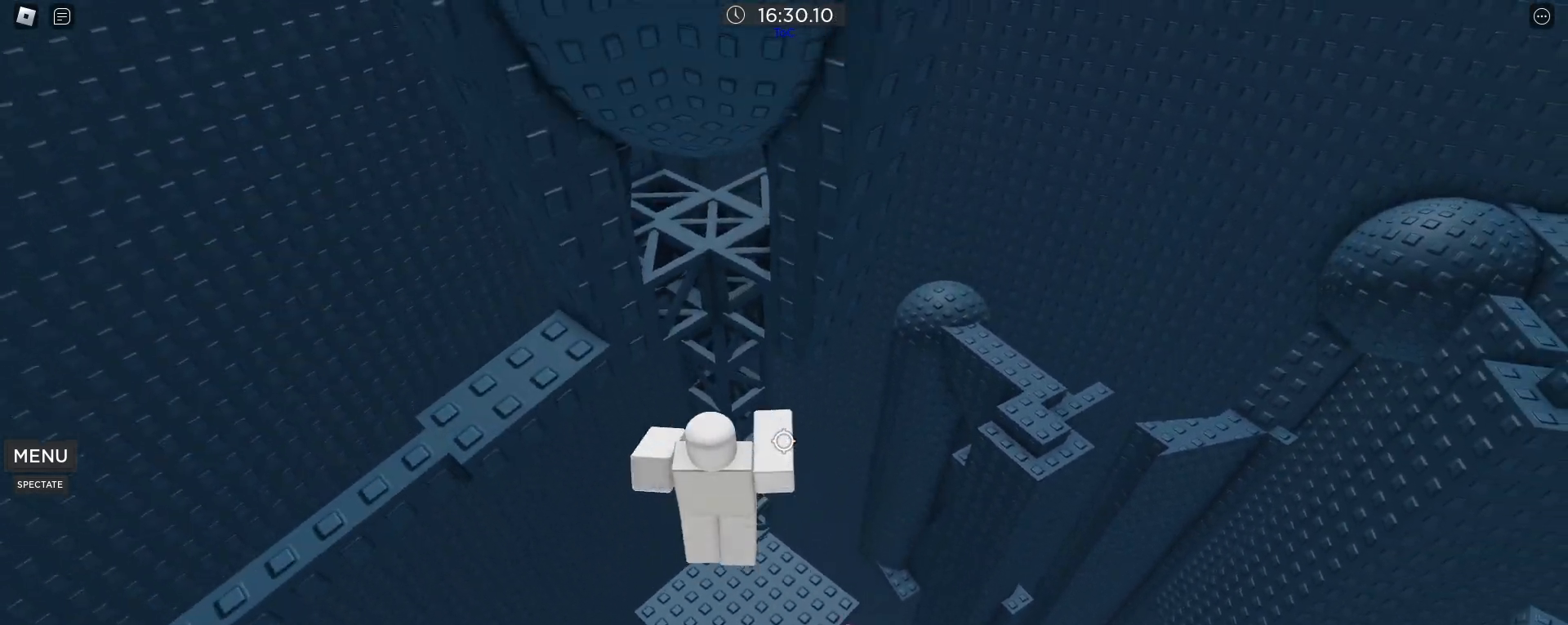
{"keys": ["a", "w"], "mouse": [], "events": [[350, "space", "up"], [400, "a", "down"]]}
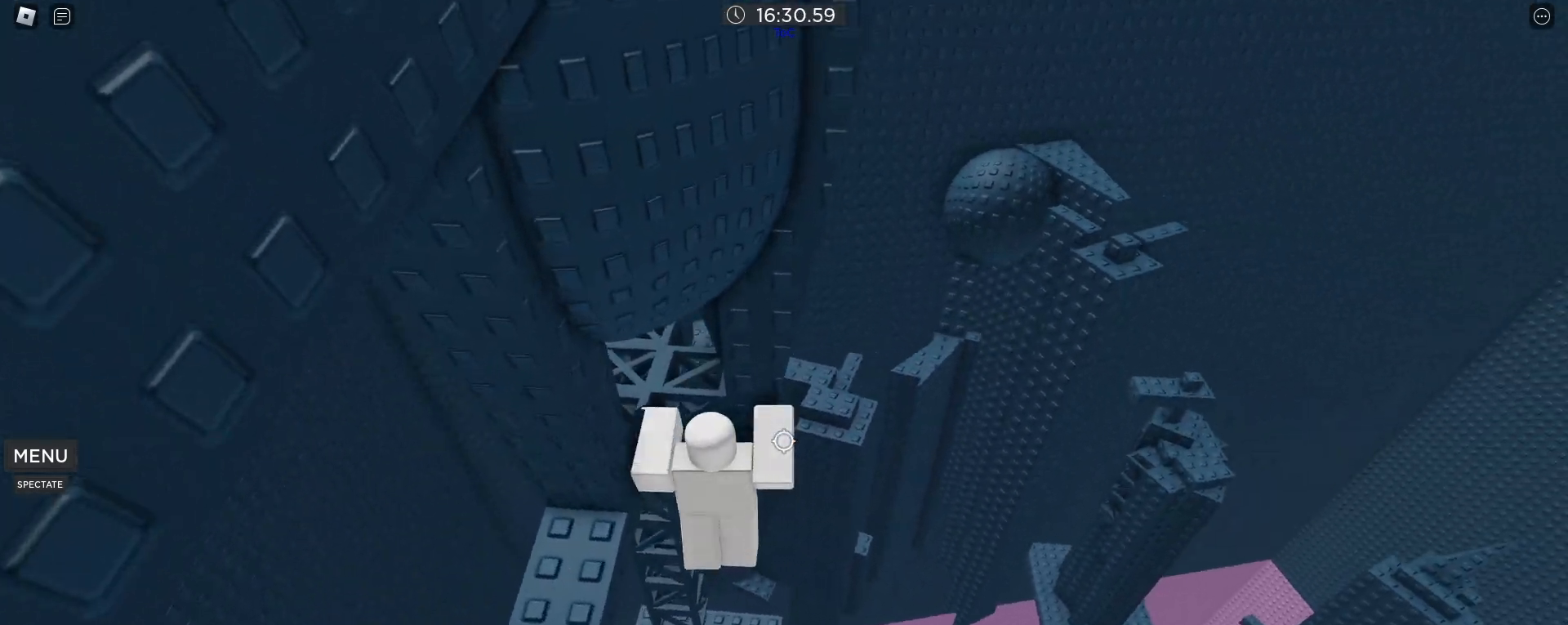
{"keys": [], "mouse": [], "events": [[183, "a", "up"], [283, "w", "up"]]}
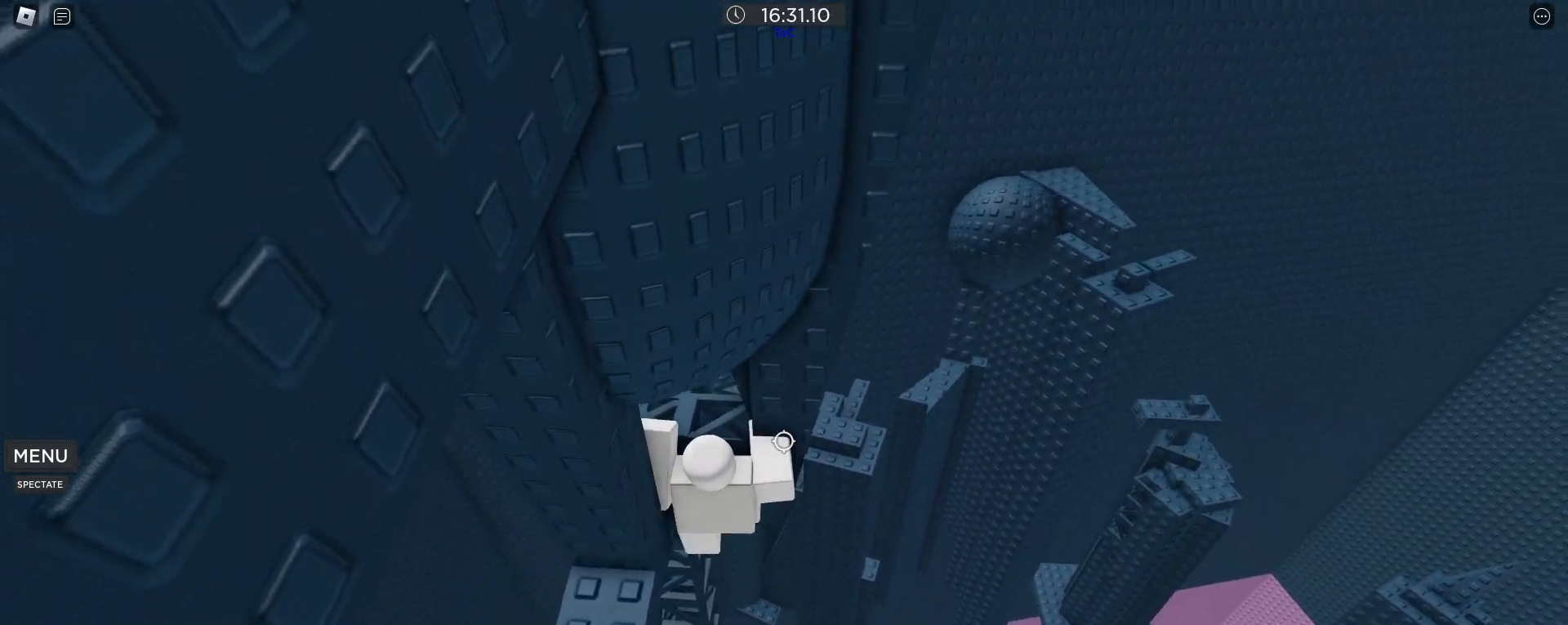
{"keys": ["space"], "mouse": ["right"], "events": [[200, "shift", "down"], [250, "mouse_right", "down"], [250, "shift", "up"], [483, "space", "down"]]}
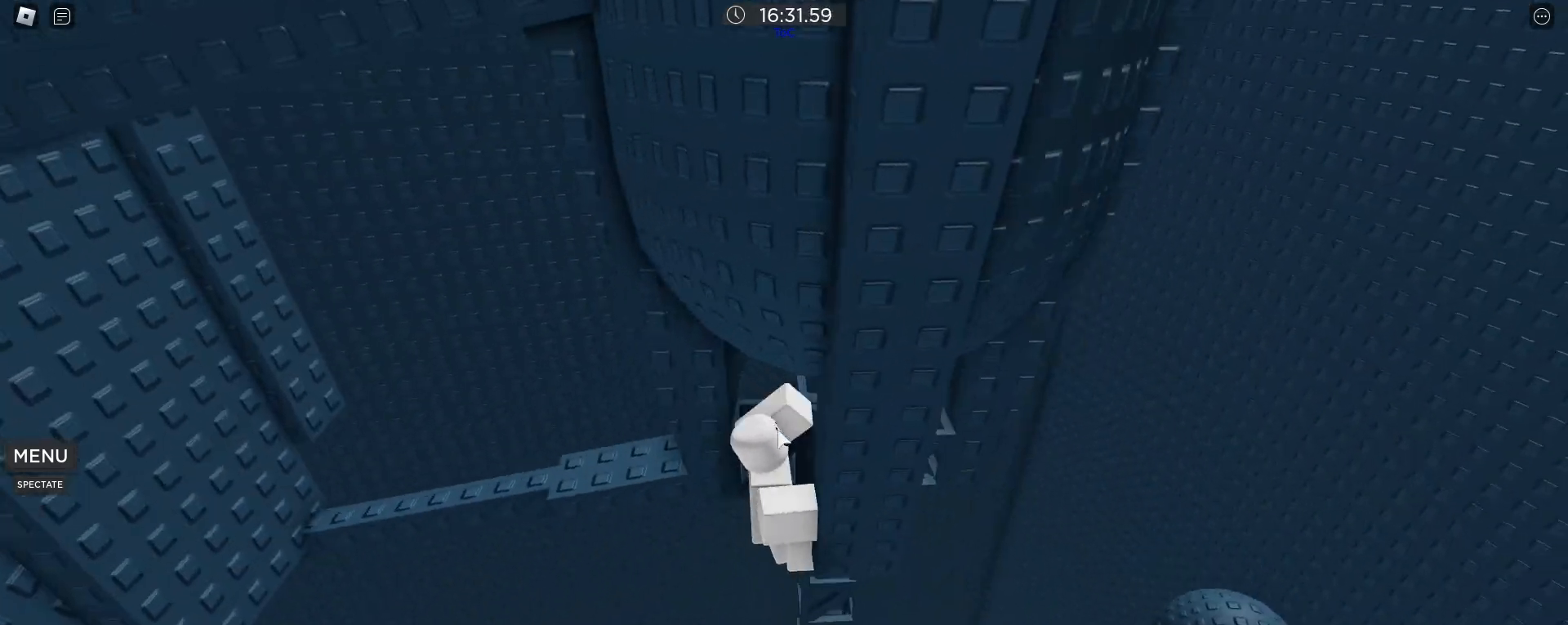
{"keys": ["w"], "mouse": ["right"], "events": [[33, "a", "down"], [33, "shift", "down"], [83, "space", "up"], [83, "w", "down"], [133, "shift", "up"], [500, "a", "up"]]}